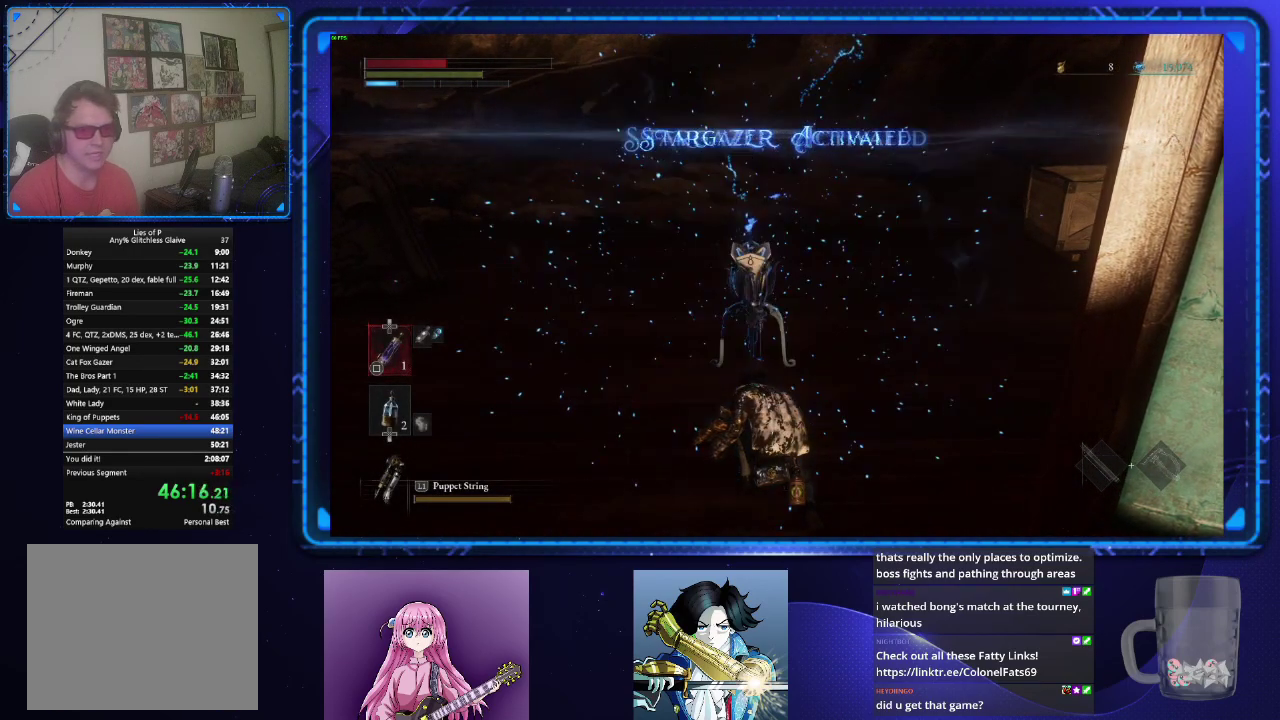
Gameplay with a controller (PlayStation layout); each line is a JSON object with the inputs held at the frame after it. "events" lists button and stick changes between this image and that frame as [ms after this image, input, new state], when the widget could be followed in between. Not read: L2 R2.
{"buttons": ["CIRCLE"], "left_stick": "center", "right_stick": "center", "events": []}
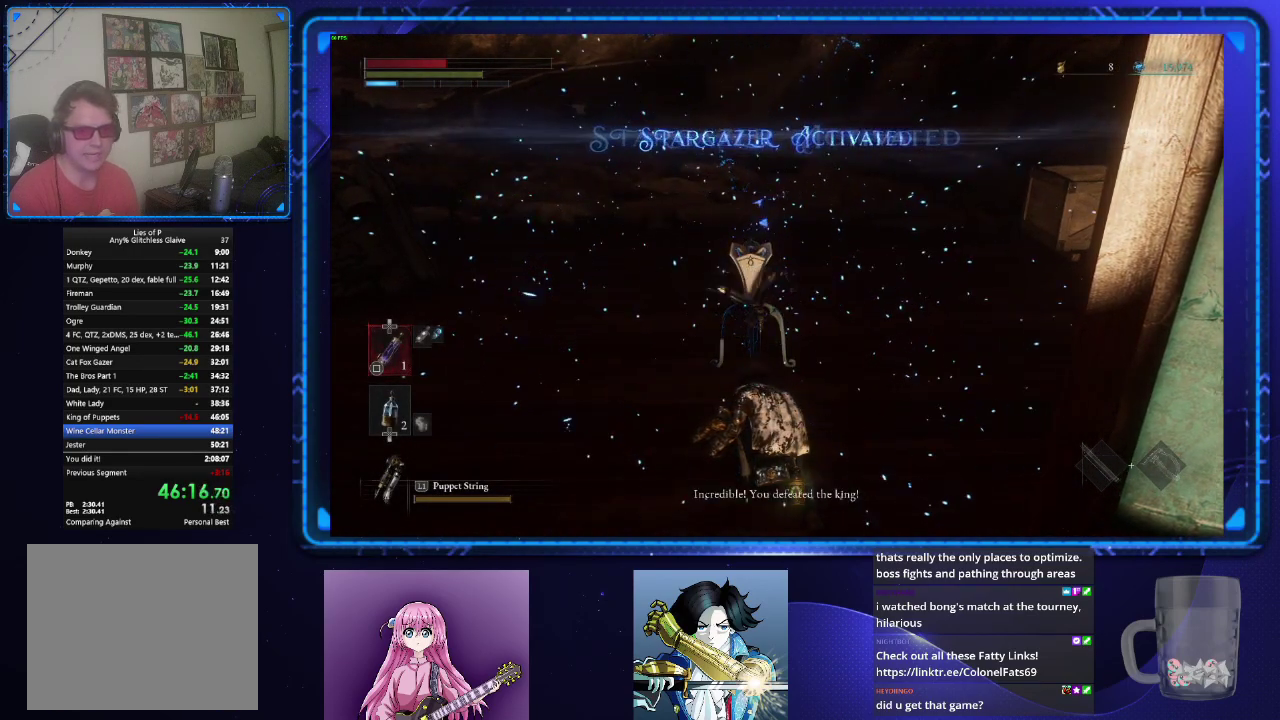
{"buttons": ["CIRCLE"], "left_stick": "up", "right_stick": "center", "events": [[33, "left_stick", "up"]]}
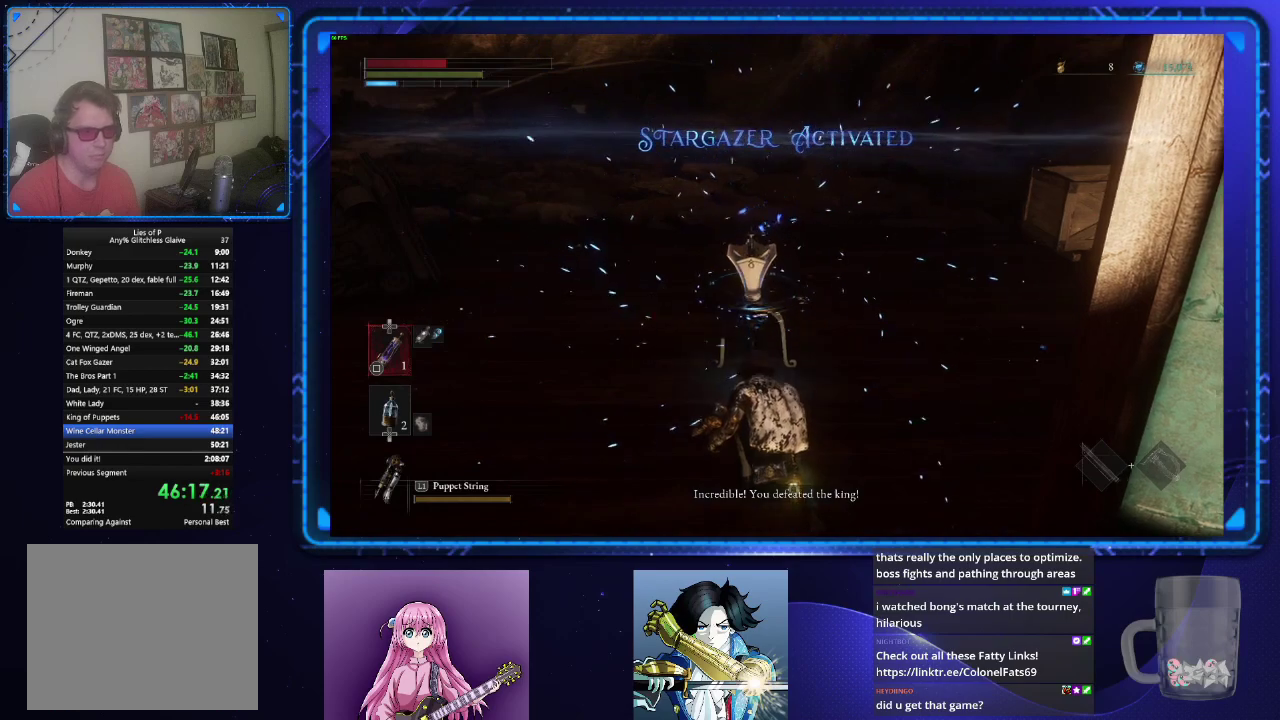
{"buttons": ["CIRCLE"], "left_stick": "up", "right_stick": "center", "events": [[217, "CROSS", "down"], [284, "CROSS", "up"], [368, "CROSS", "down"], [451, "CROSS", "up"]]}
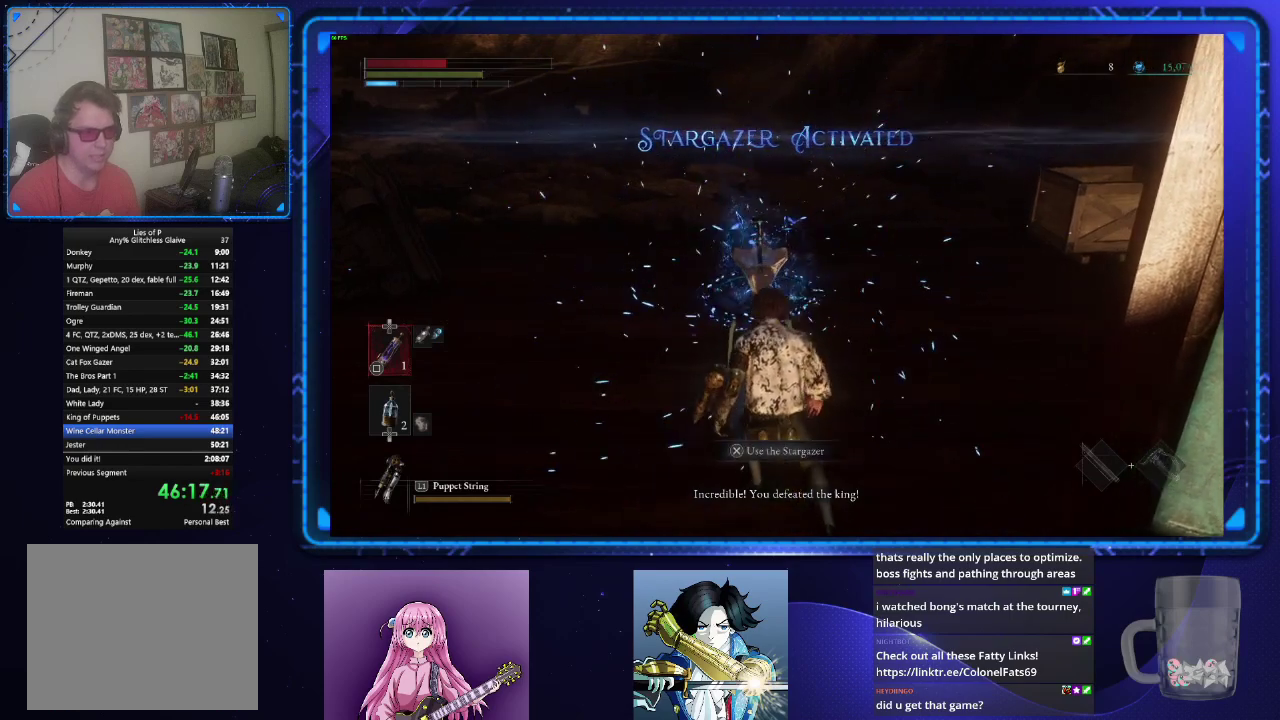
{"buttons": ["CROSS", "CIRCLE"], "left_stick": "up", "right_stick": "center", "events": [[50, "CROSS", "down"], [133, "CROSS", "up"], [200, "CROSS", "down"], [284, "CROSS", "up"], [350, "CROSS", "down"], [434, "CROSS", "up"], [500, "CROSS", "down"]]}
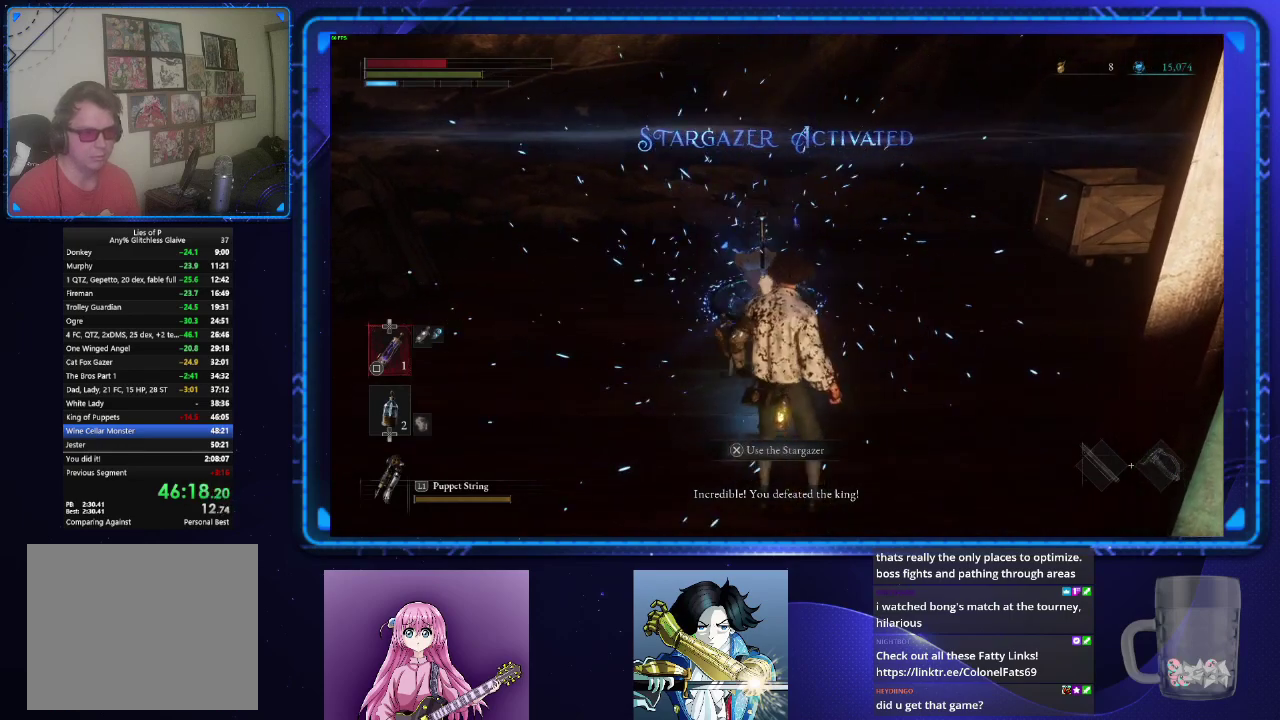
{"buttons": [], "left_stick": "center", "right_stick": "center", "events": [[34, "CIRCLE", "up"], [84, "CROSS", "up"], [134, "CROSS", "down"], [217, "CROSS", "up"], [267, "left_stick", "center"]]}
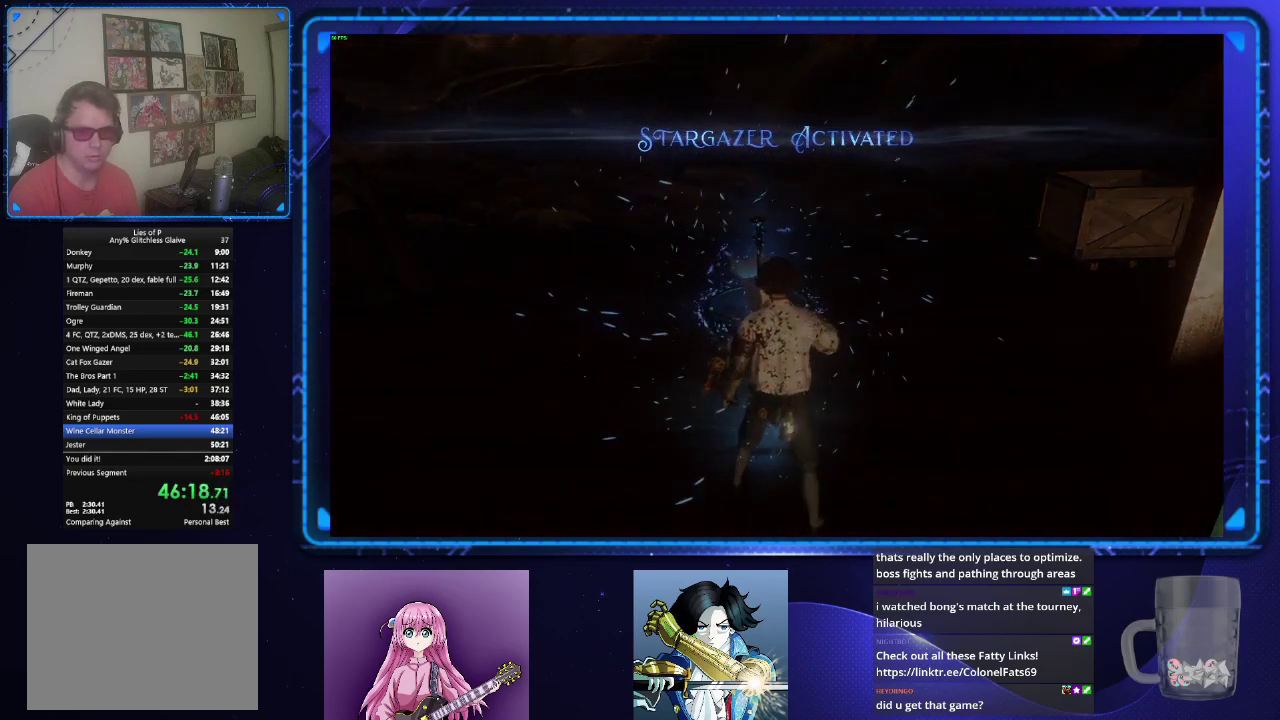
{"buttons": [], "left_stick": "center", "right_stick": "center", "events": []}
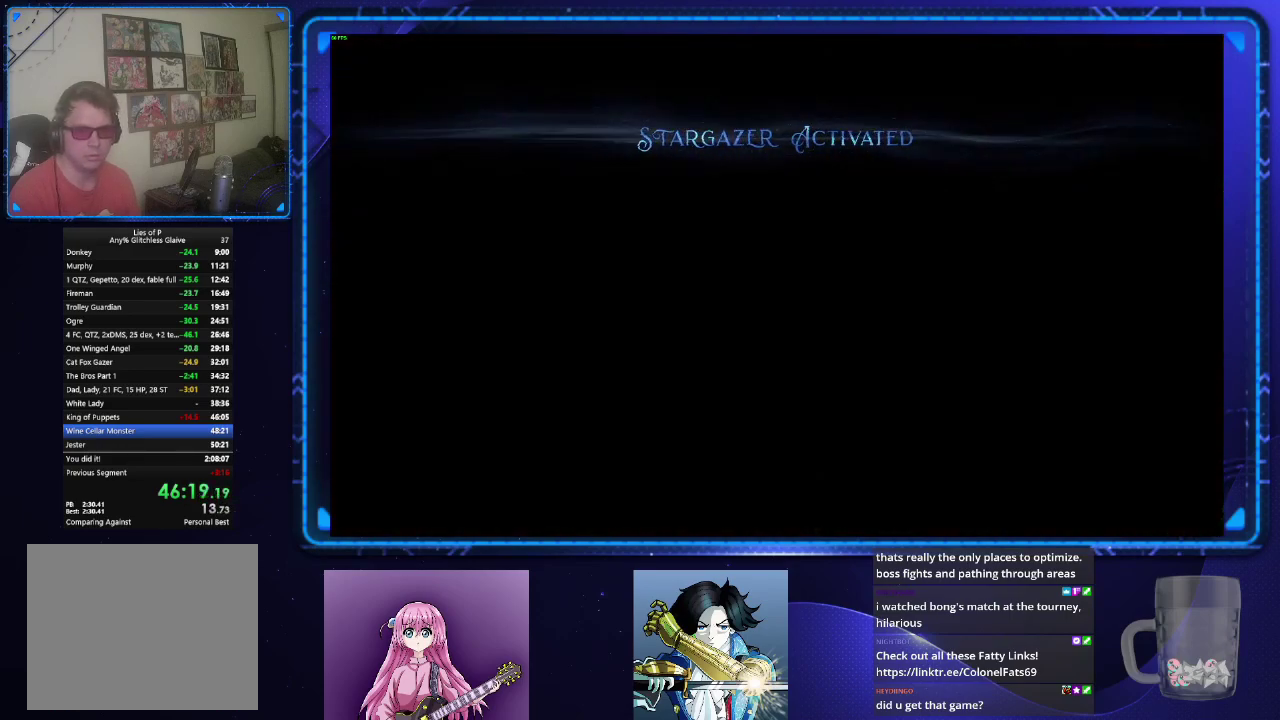
{"buttons": [], "left_stick": "center", "right_stick": "center", "events": []}
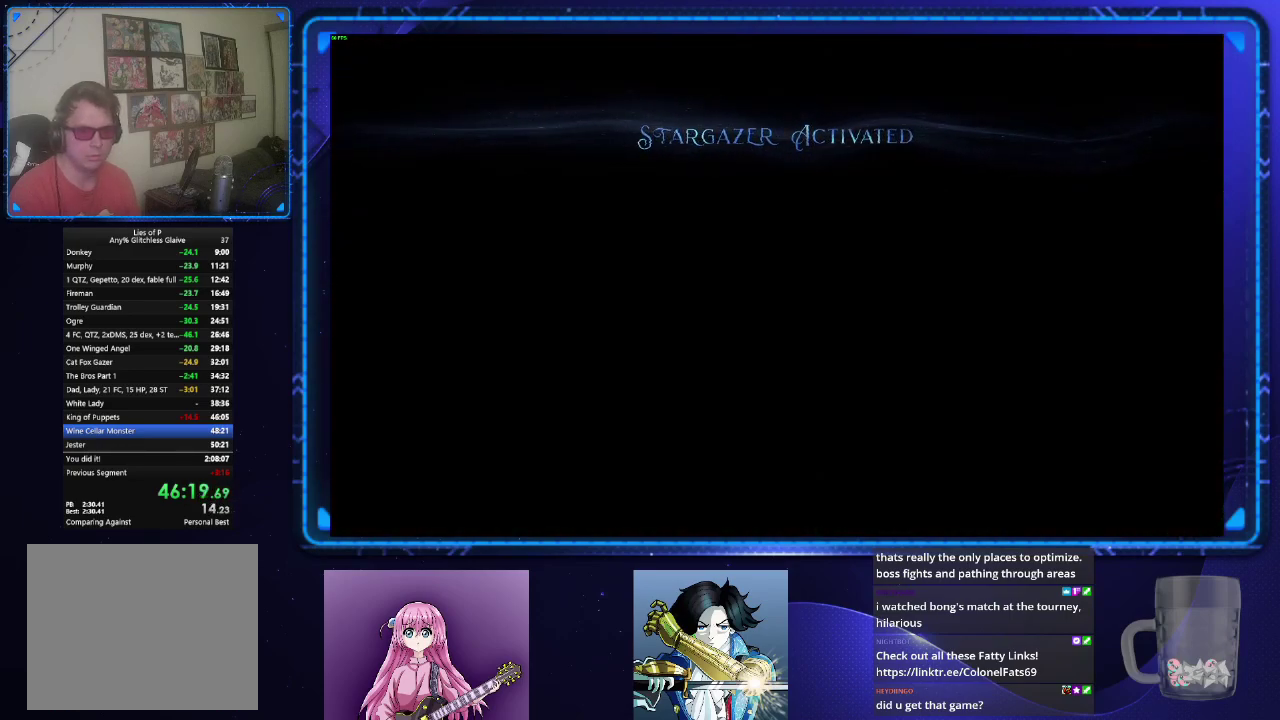
{"buttons": ["CIRCLE"], "left_stick": "up-right", "right_stick": "right", "events": [[183, "CIRCLE", "down"], [200, "left_stick", "right"], [284, "CIRCLE", "up"], [367, "CIRCLE", "down"], [367, "left_stick", "up-right"], [450, "right_stick", "right"]]}
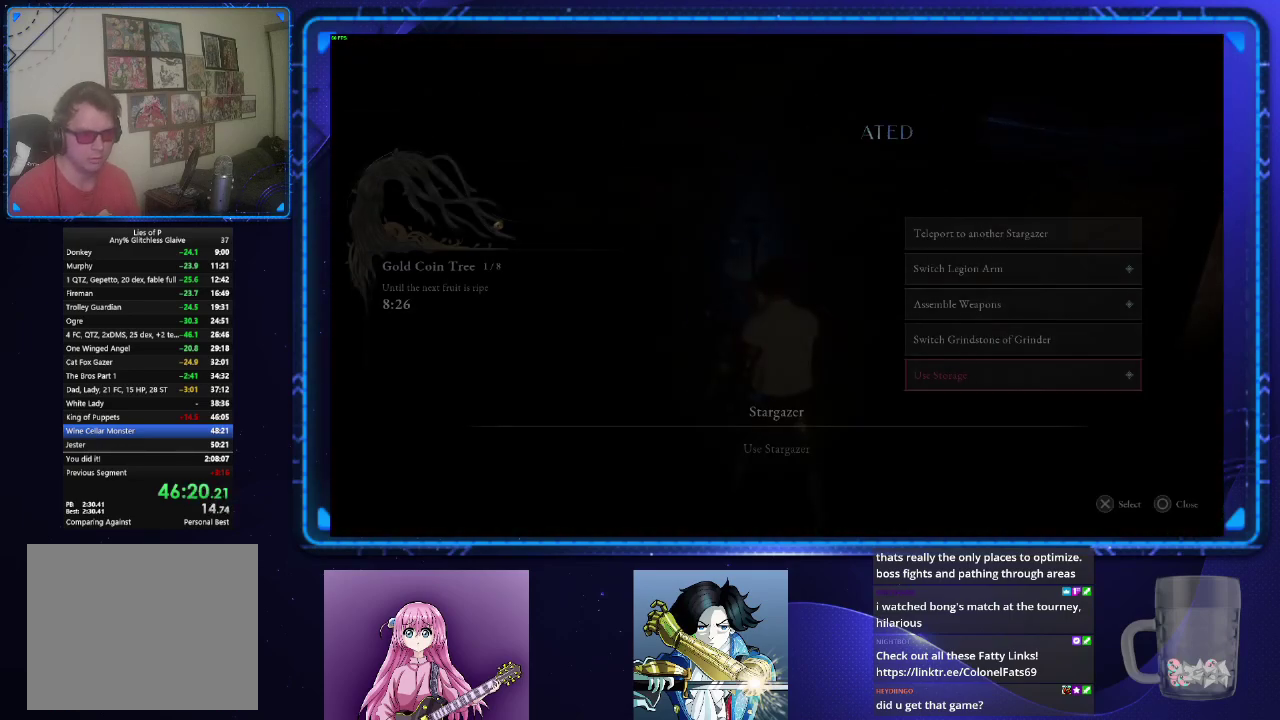
{"buttons": ["CIRCLE"], "left_stick": "up", "right_stick": "right", "events": [[34, "left_stick", "up"], [201, "right_stick", "center"], [251, "CIRCLE", "up"], [334, "right_stick", "right"], [368, "CIRCLE", "down"]]}
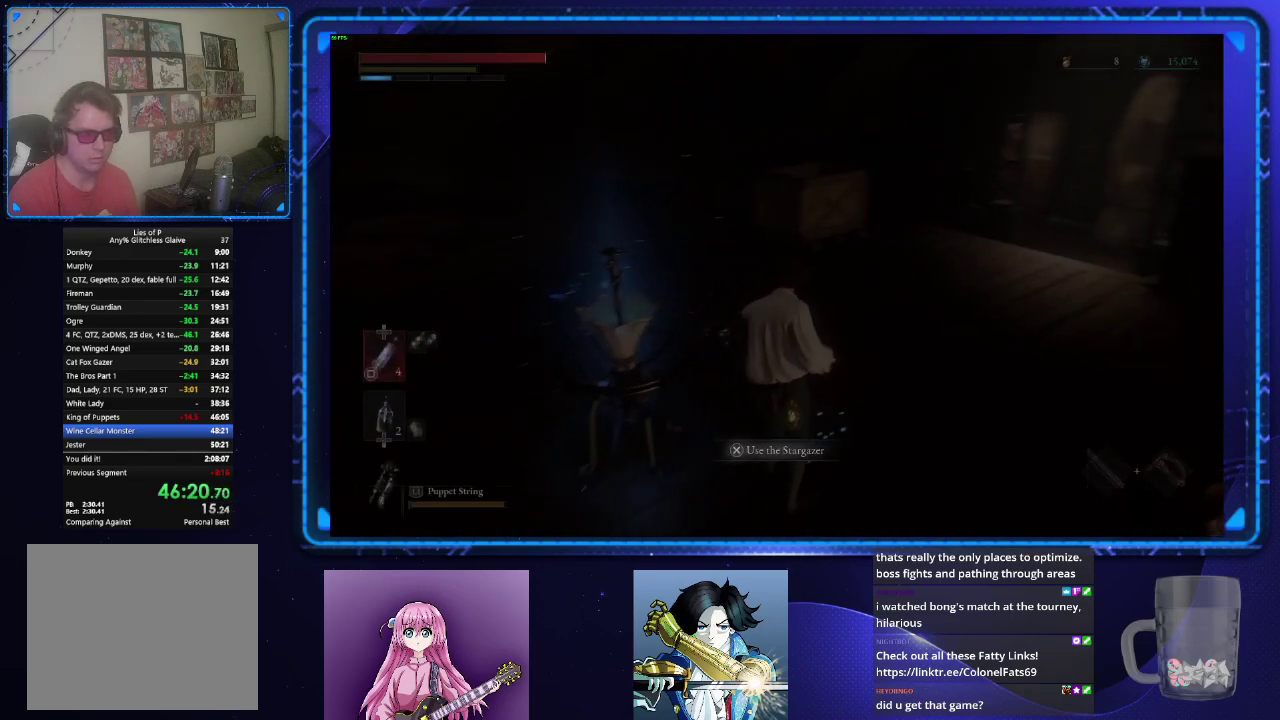
{"buttons": ["CIRCLE"], "left_stick": "up", "right_stick": "center", "events": [[284, "right_stick", "center"]]}
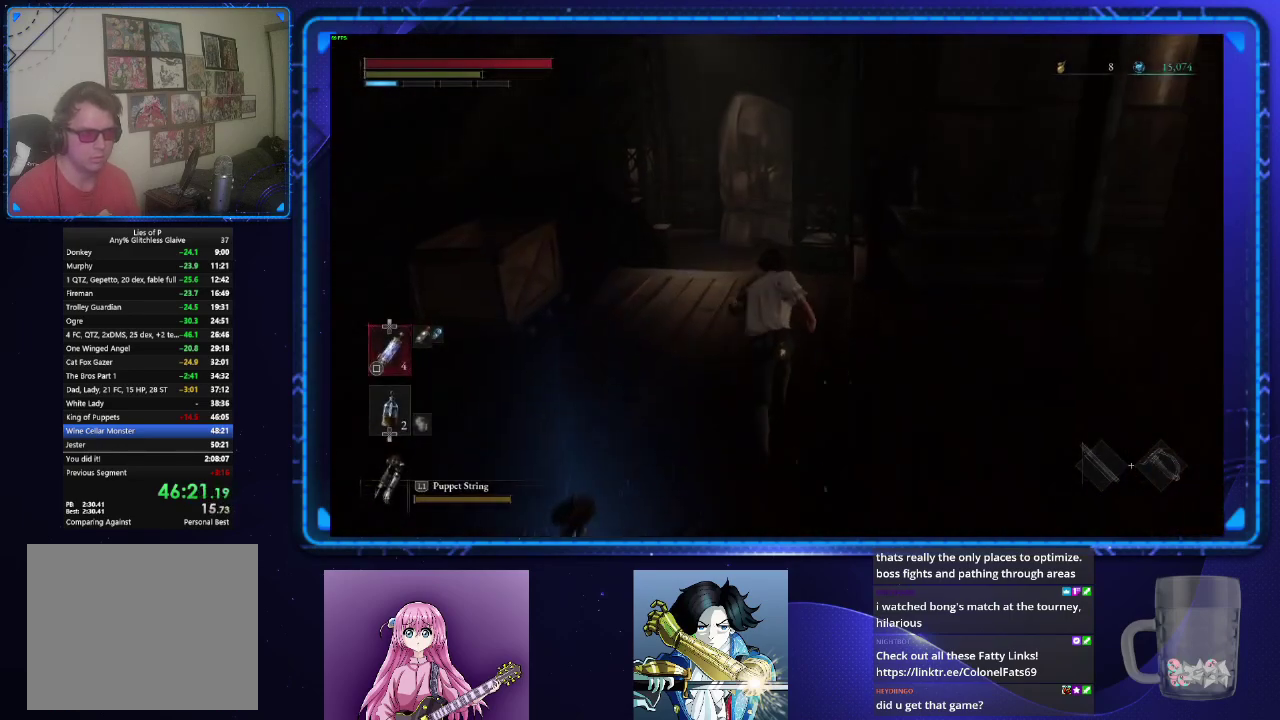
{"buttons": ["CIRCLE"], "left_stick": "up", "right_stick": "left", "events": [[468, "right_stick", "left"]]}
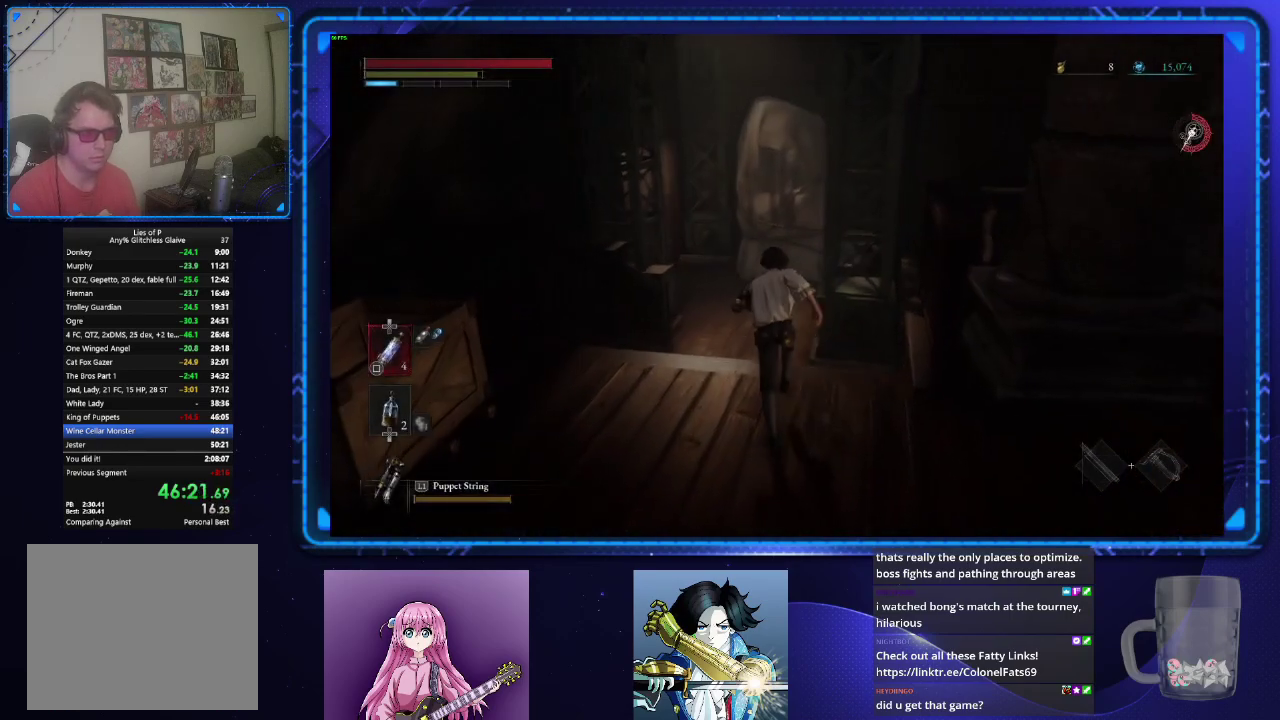
{"buttons": ["CIRCLE"], "left_stick": "up", "right_stick": "center", "events": [[200, "right_stick", "center"]]}
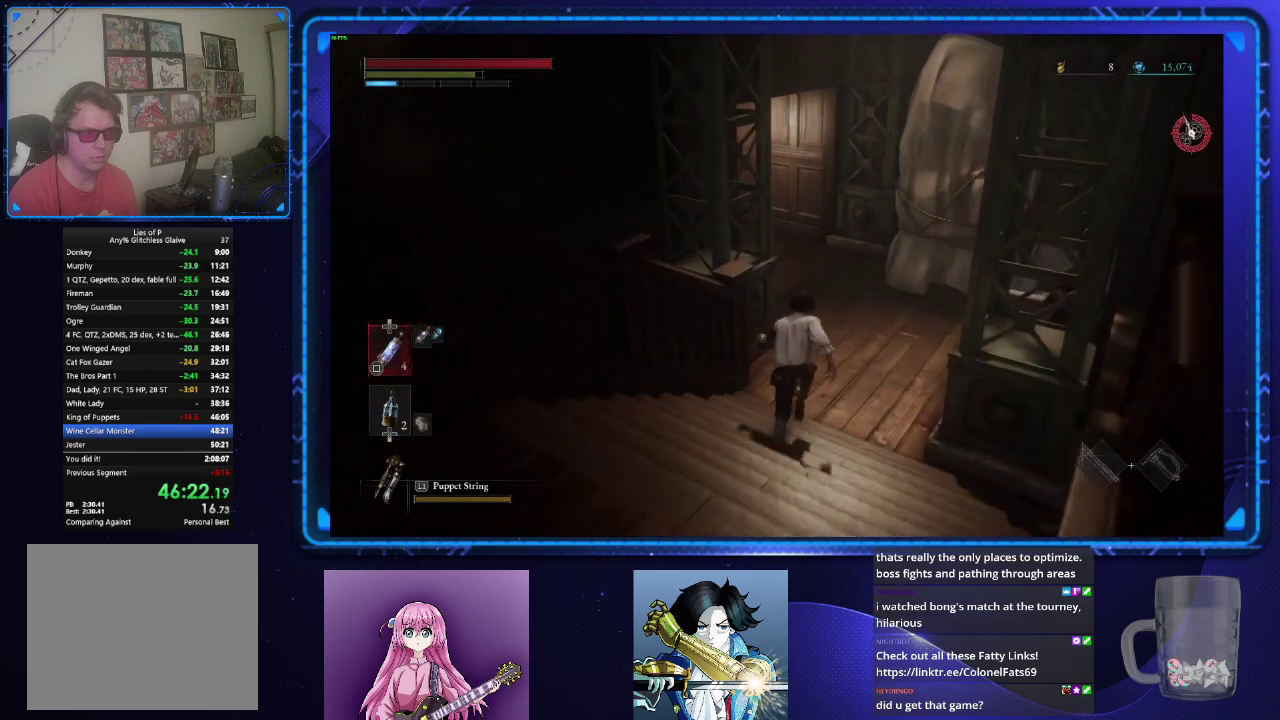
{"buttons": ["CIRCLE"], "left_stick": "up", "right_stick": "left", "events": [[368, "right_stick", "left"]]}
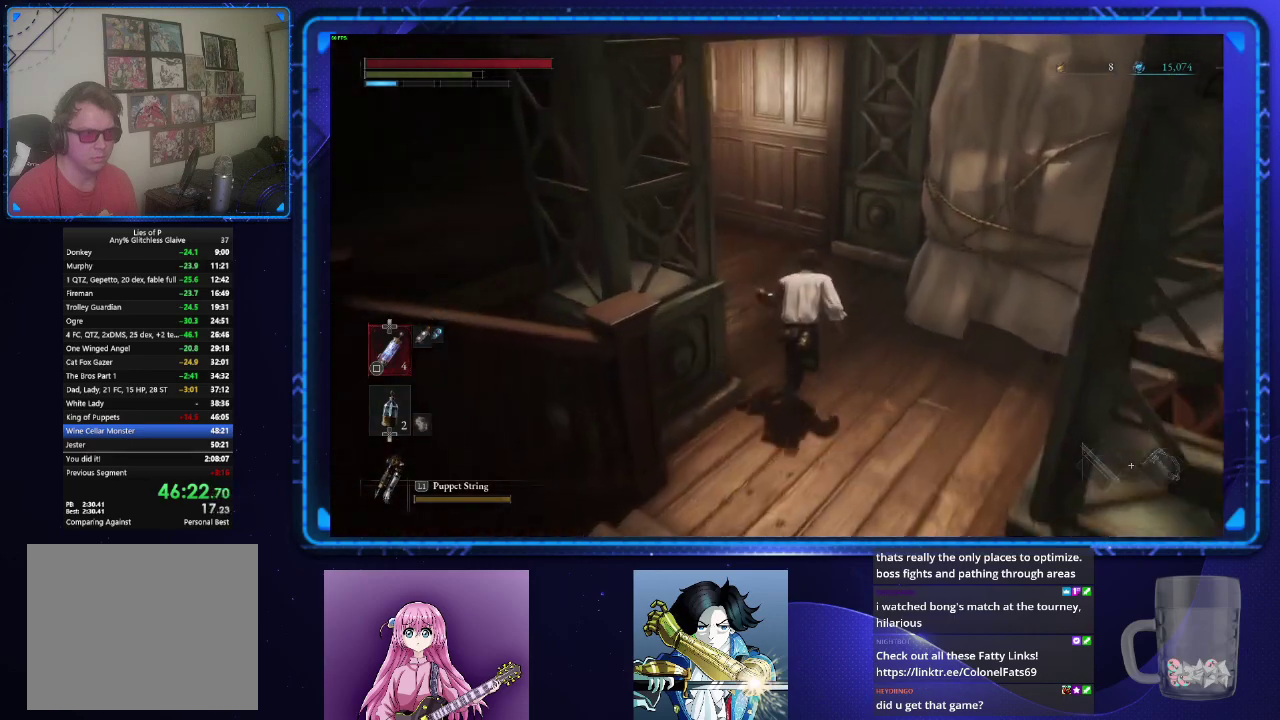
{"buttons": ["CIRCLE"], "left_stick": "up", "right_stick": "up-left", "events": [[284, "right_stick", "up-left"]]}
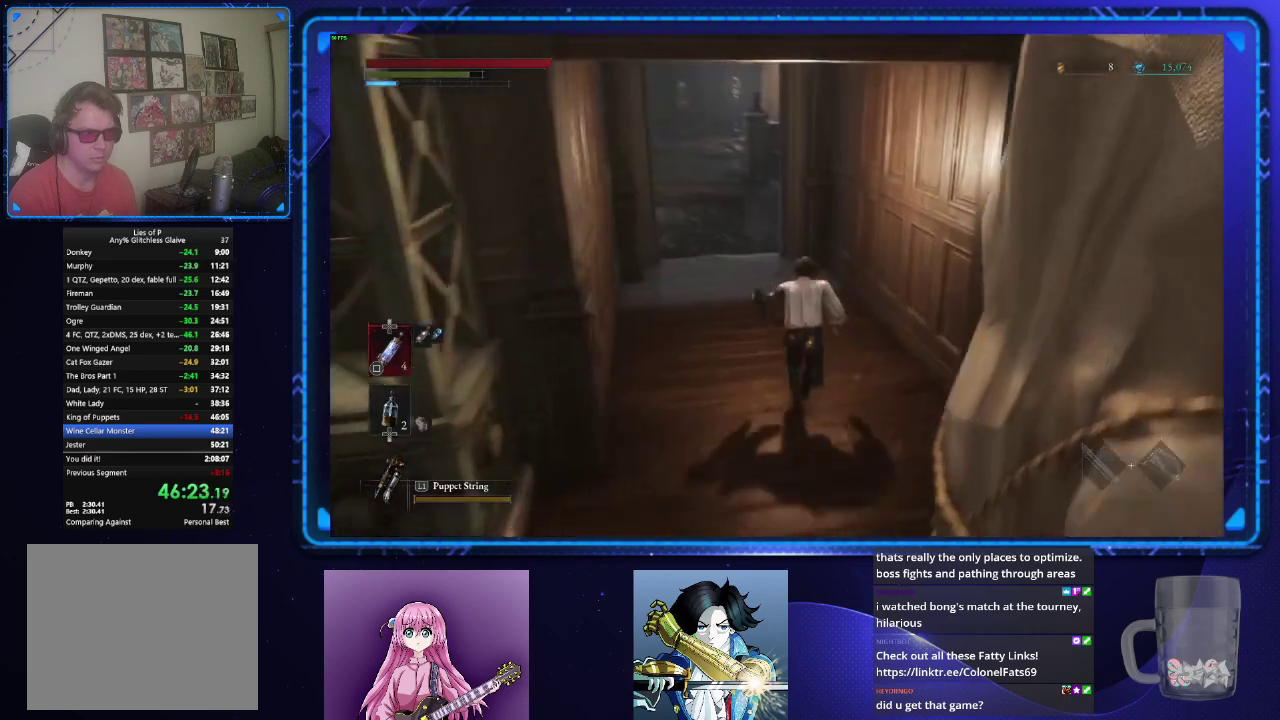
{"buttons": ["CIRCLE"], "left_stick": "up", "right_stick": "center", "events": [[267, "right_stick", "center"]]}
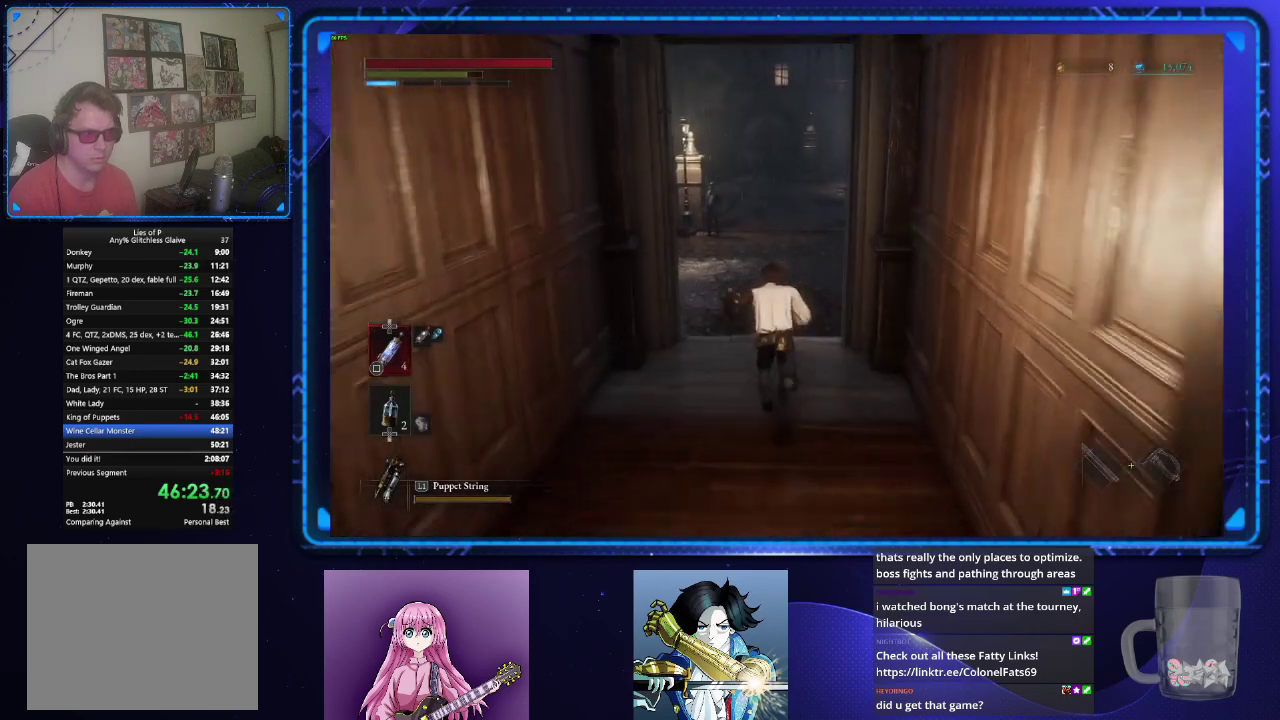
{"buttons": ["CIRCLE"], "left_stick": "up", "right_stick": "center", "events": []}
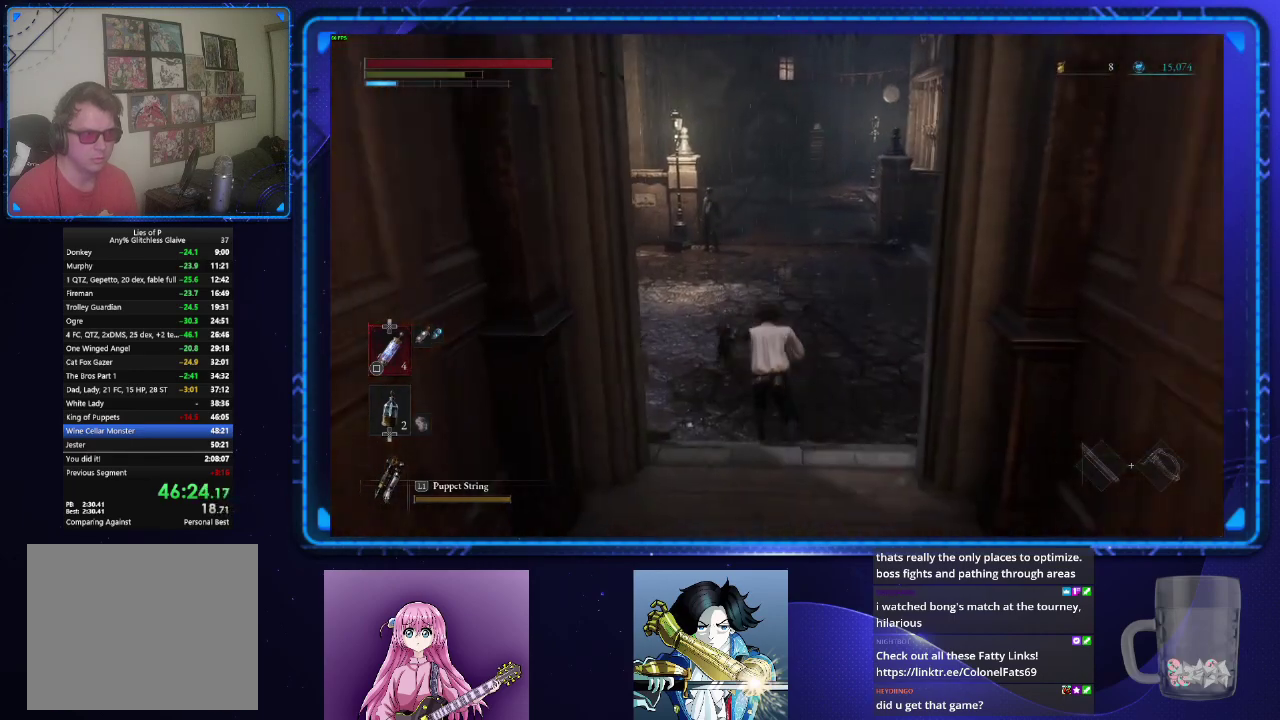
{"buttons": ["CIRCLE"], "left_stick": "up", "right_stick": "center", "events": []}
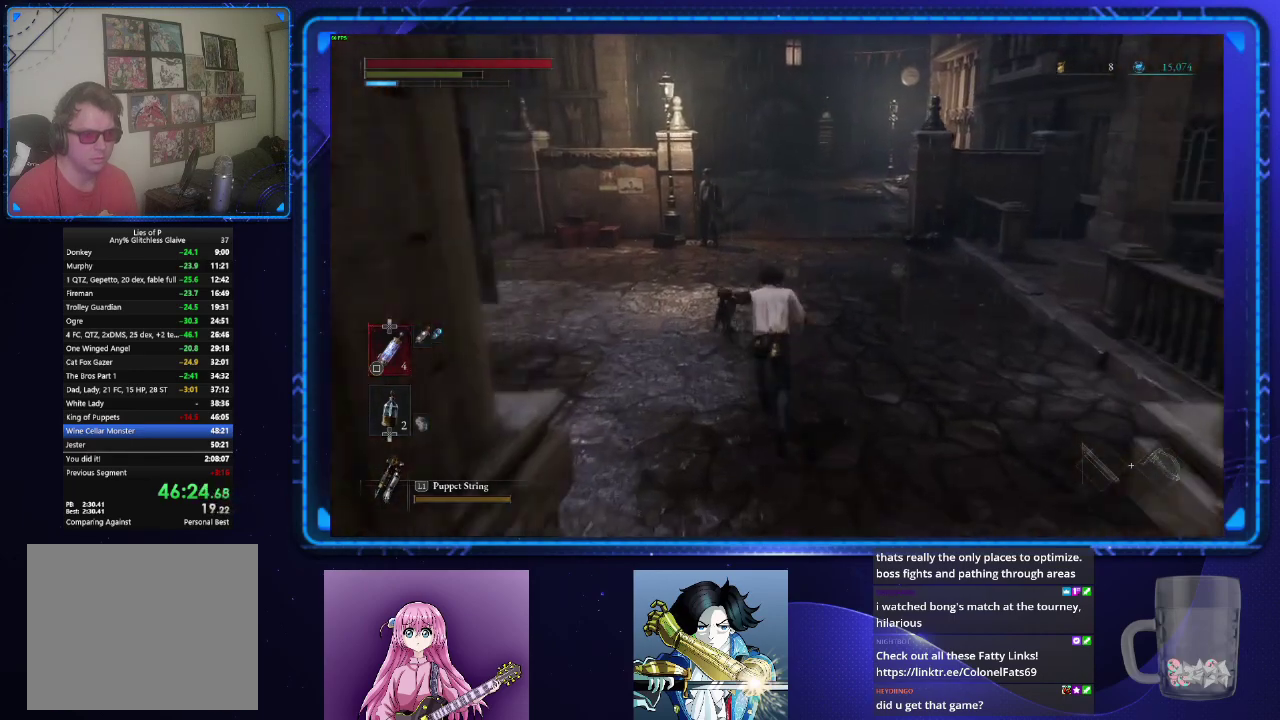
{"buttons": ["CIRCLE"], "left_stick": "up", "right_stick": "center", "events": [[417, "CROSS", "down"], [467, "CROSS", "up"]]}
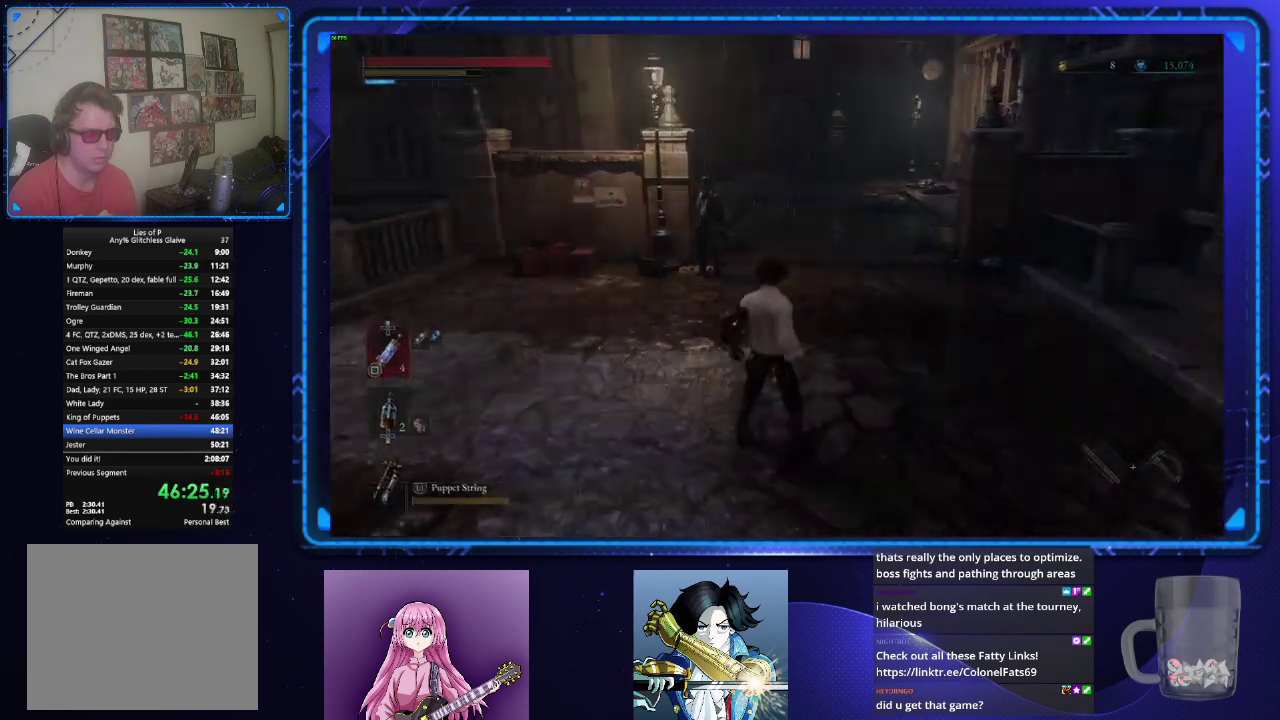
{"buttons": ["CROSS"], "left_stick": "center", "right_stick": "center", "events": [[50, "CROSS", "down"], [133, "CROSS", "up"], [183, "CROSS", "down"], [267, "CROSS", "up"], [333, "CROSS", "down"], [417, "CIRCLE", "up"], [417, "CROSS", "up"], [417, "left_stick", "center"], [500, "CROSS", "down"]]}
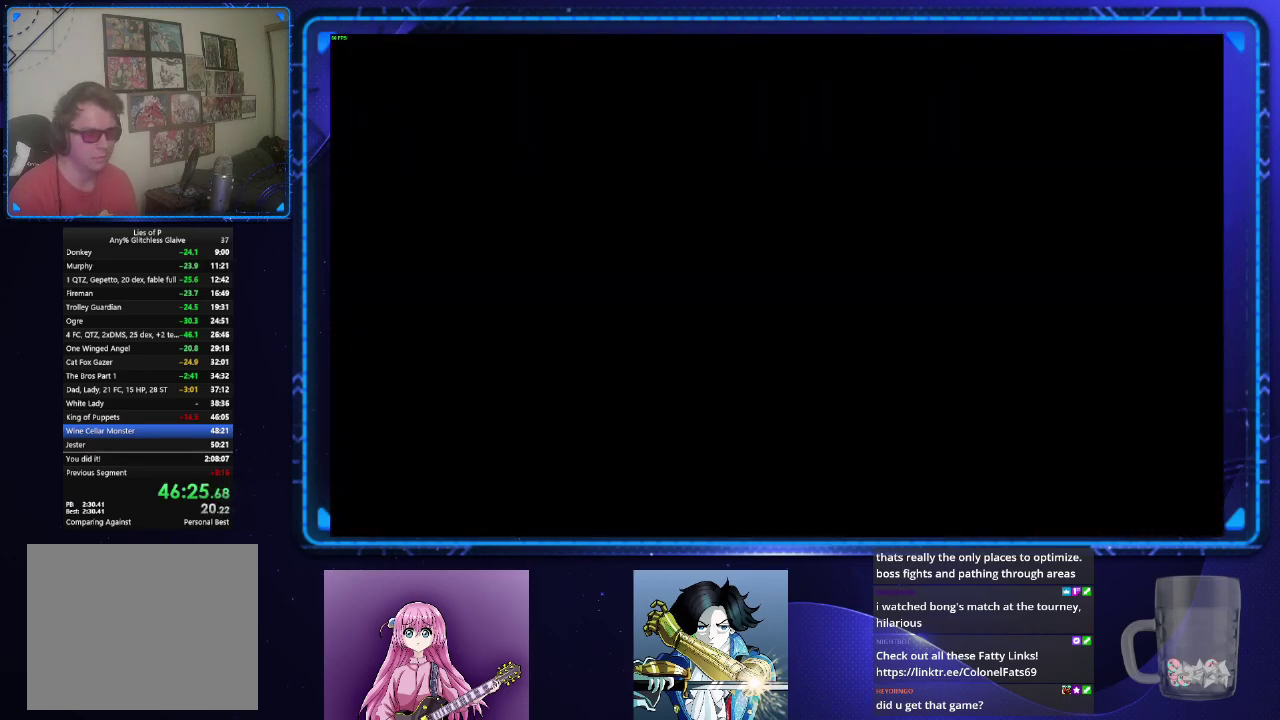
{"buttons": ["CROSS"], "left_stick": "center", "right_stick": "center", "events": [[84, "CROSS", "up"], [167, "CROSS", "down"], [217, "CROSS", "up"], [301, "CROSS", "down"], [384, "CROSS", "up"], [467, "CROSS", "down"]]}
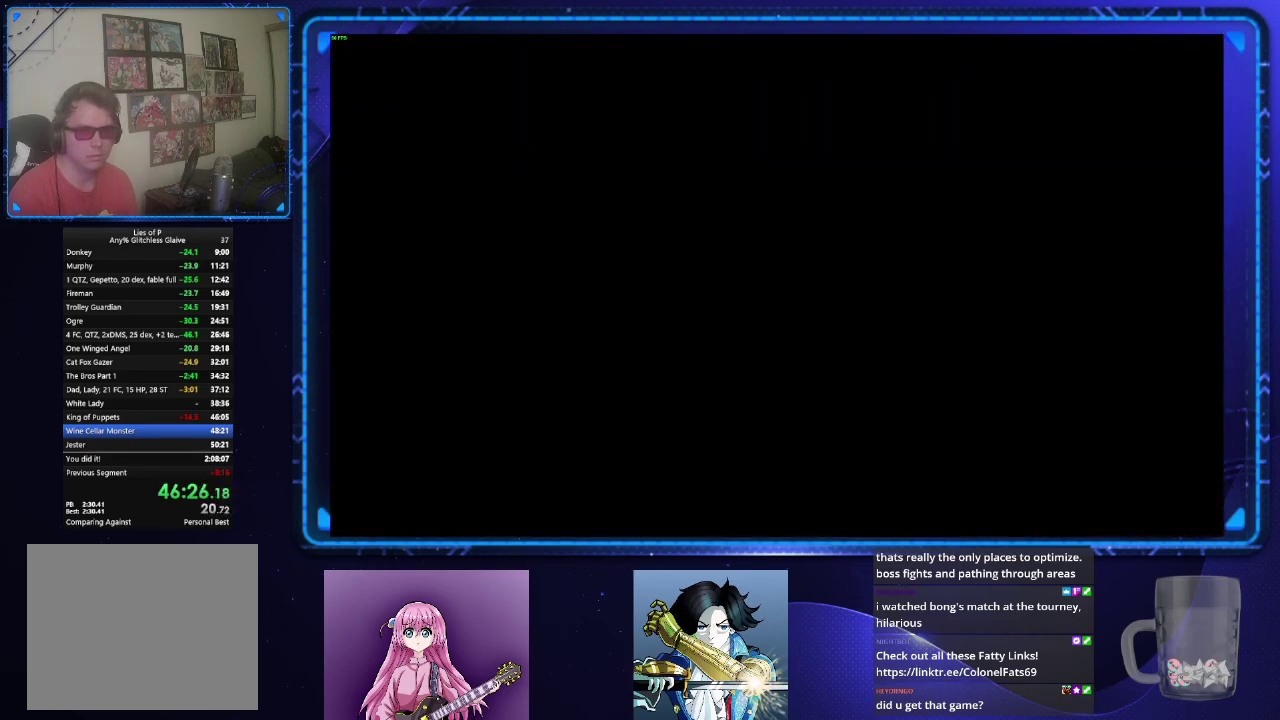
{"buttons": [], "left_stick": "center", "right_stick": "center", "events": [[16, "CROSS", "up"], [83, "CROSS", "down"], [167, "CROSS", "up"], [250, "CROSS", "down"], [333, "CROSS", "up"], [384, "CROSS", "down"], [467, "CROSS", "up"]]}
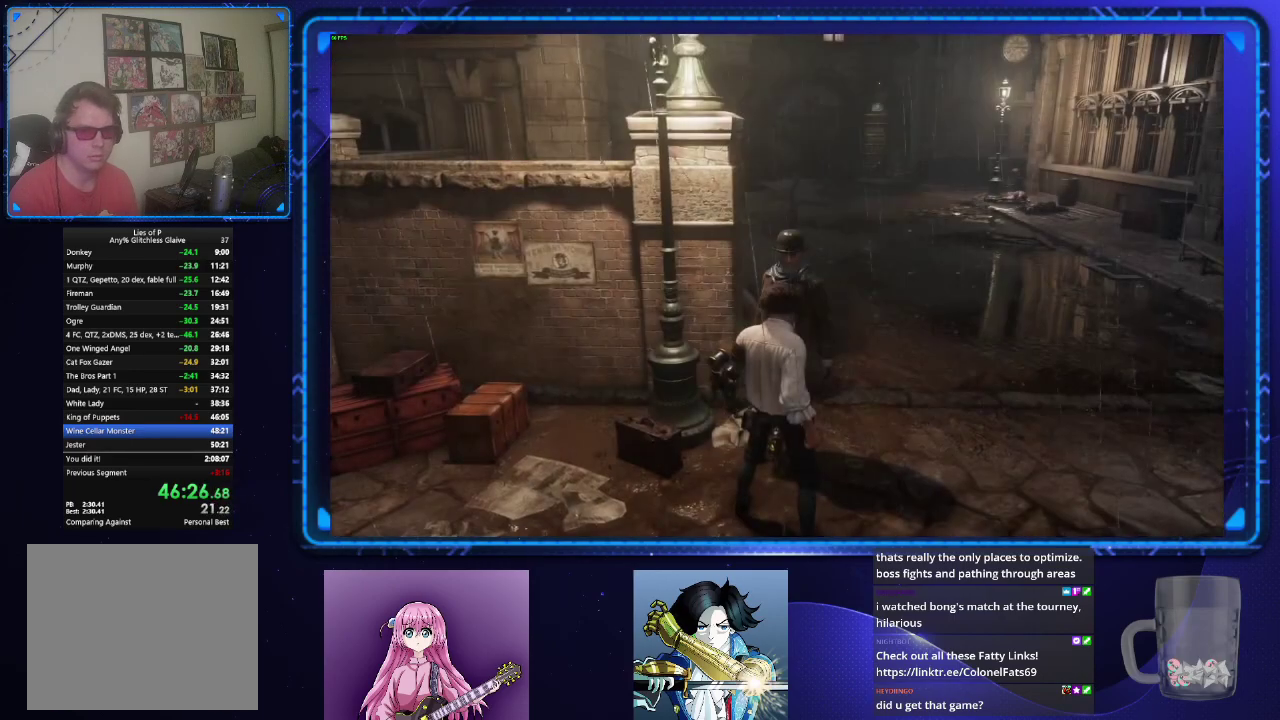
{"buttons": ["CROSS"], "left_stick": "center", "right_stick": "center", "events": [[50, "CROSS", "down"], [251, "CROSS", "up"], [334, "CROSS", "down"], [417, "CROSS", "up"], [467, "CROSS", "down"]]}
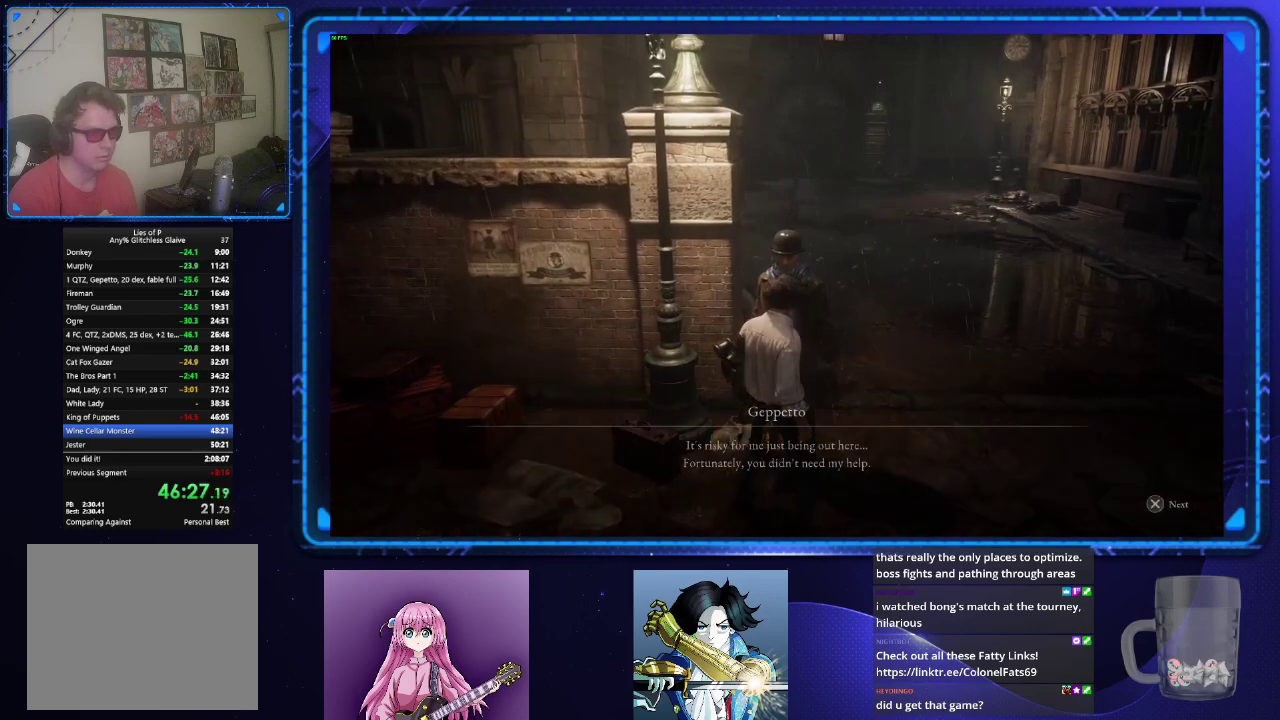
{"buttons": ["CROSS"], "left_stick": "center", "right_stick": "center", "events": [[67, "CROSS", "up"], [133, "CROSS", "down"], [217, "CROSS", "up"], [267, "CROSS", "down"], [350, "CROSS", "up"], [434, "CROSS", "down"]]}
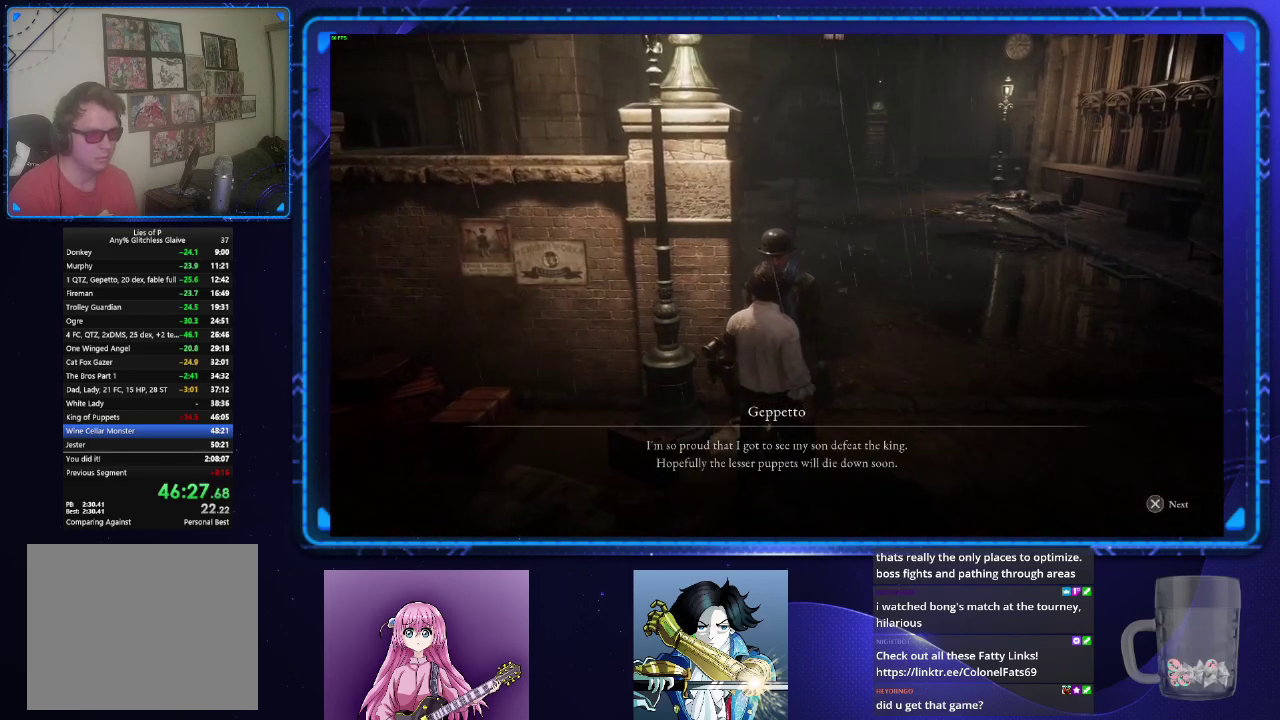
{"buttons": [], "left_stick": "center", "right_stick": "center", "events": [[17, "CROSS", "up"], [84, "CROSS", "down"], [184, "CROSS", "up"], [251, "CROSS", "down"], [334, "CROSS", "up"], [384, "CROSS", "down"], [467, "CROSS", "up"]]}
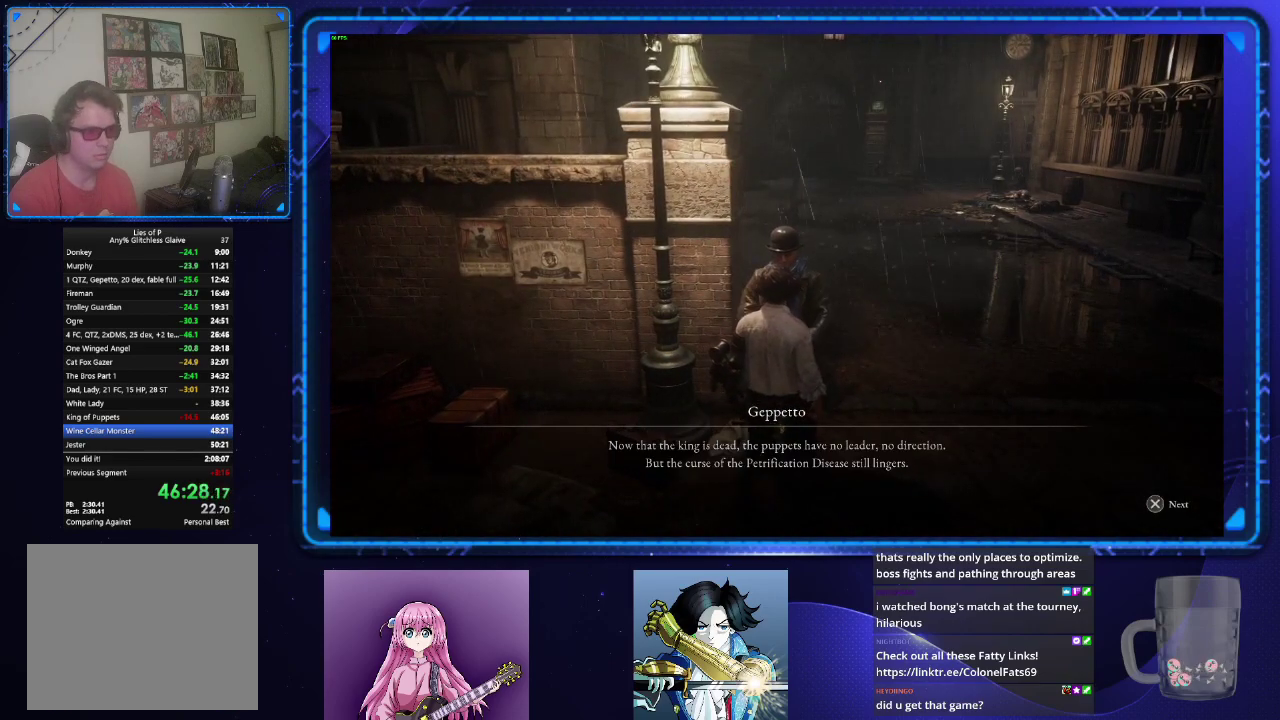
{"buttons": [], "left_stick": "center", "right_stick": "center", "events": [[67, "CROSS", "down"], [133, "CROSS", "up"], [217, "CROSS", "down"], [317, "CROSS", "up"], [384, "CROSS", "down"], [467, "CROSS", "up"]]}
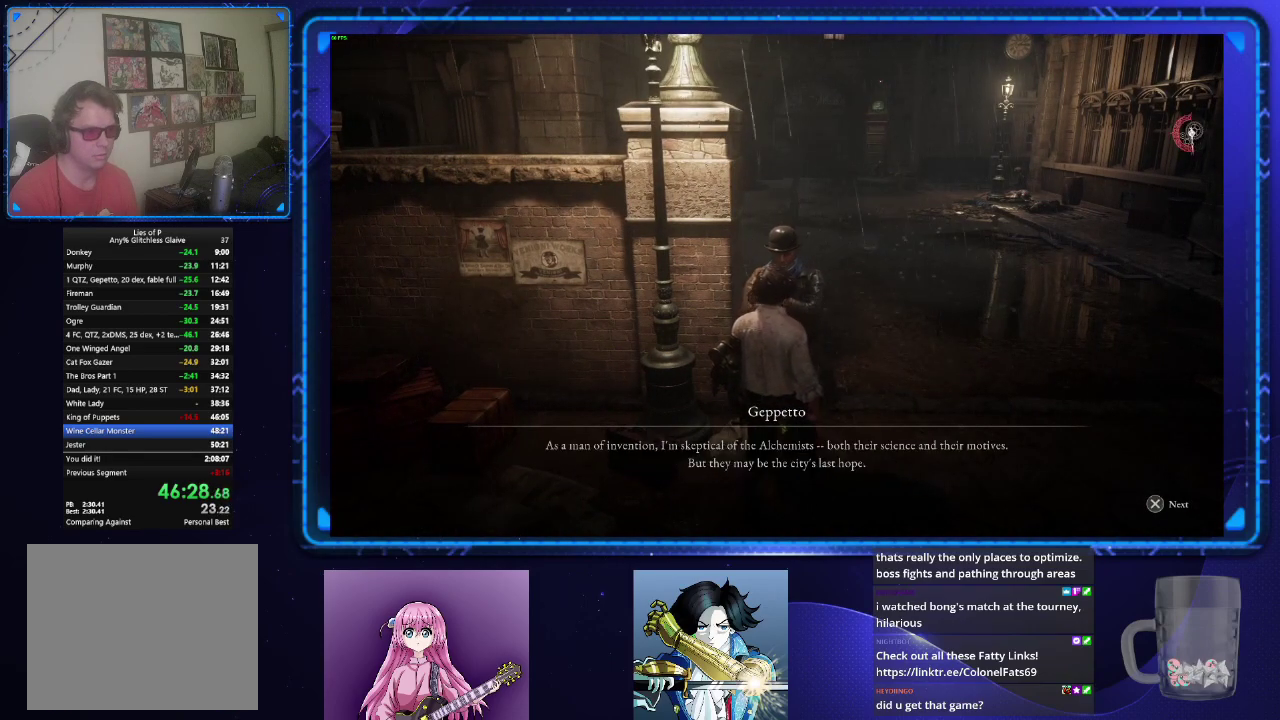
{"buttons": [], "left_stick": "center", "right_stick": "center", "events": [[50, "CROSS", "down"], [134, "CROSS", "up"], [184, "CROSS", "down"], [301, "CROSS", "up"], [384, "CROSS", "down"], [467, "CROSS", "up"]]}
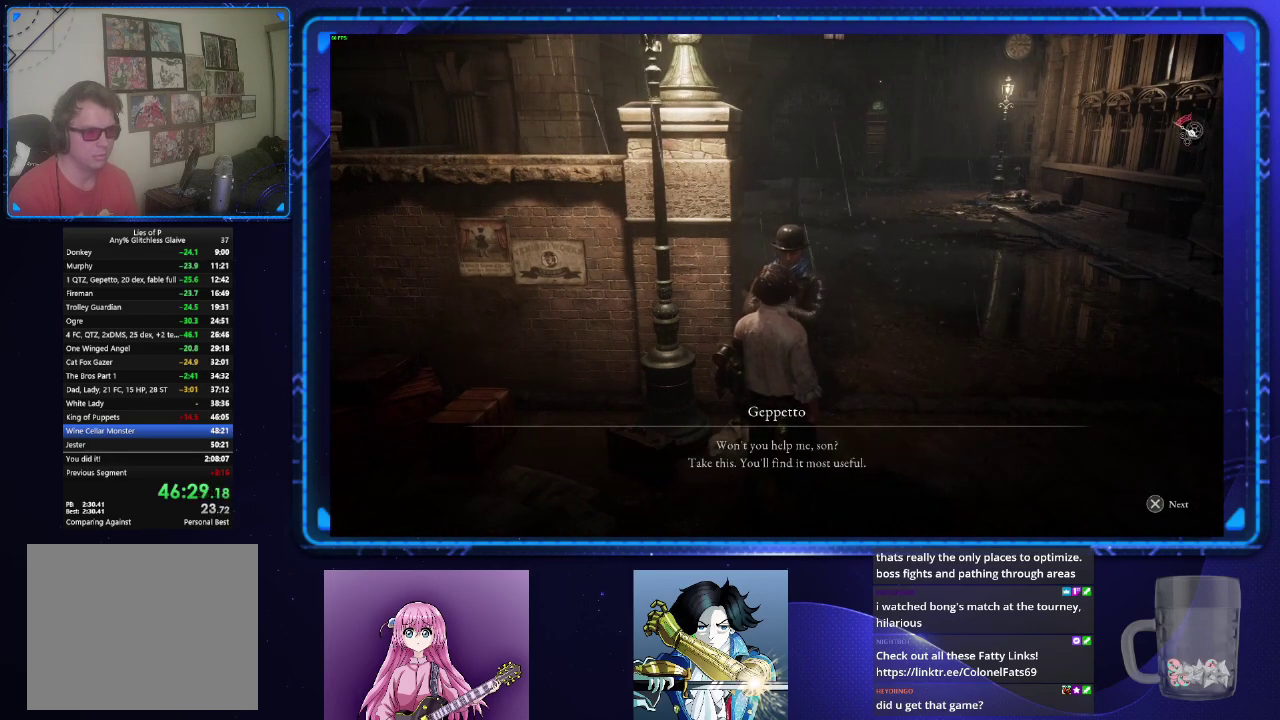
{"buttons": [], "left_stick": "center", "right_stick": "center", "events": [[67, "CROSS", "down"], [133, "CROSS", "up"], [217, "CROSS", "down"], [317, "CROSS", "up"], [400, "CROSS", "down"], [484, "CROSS", "up"]]}
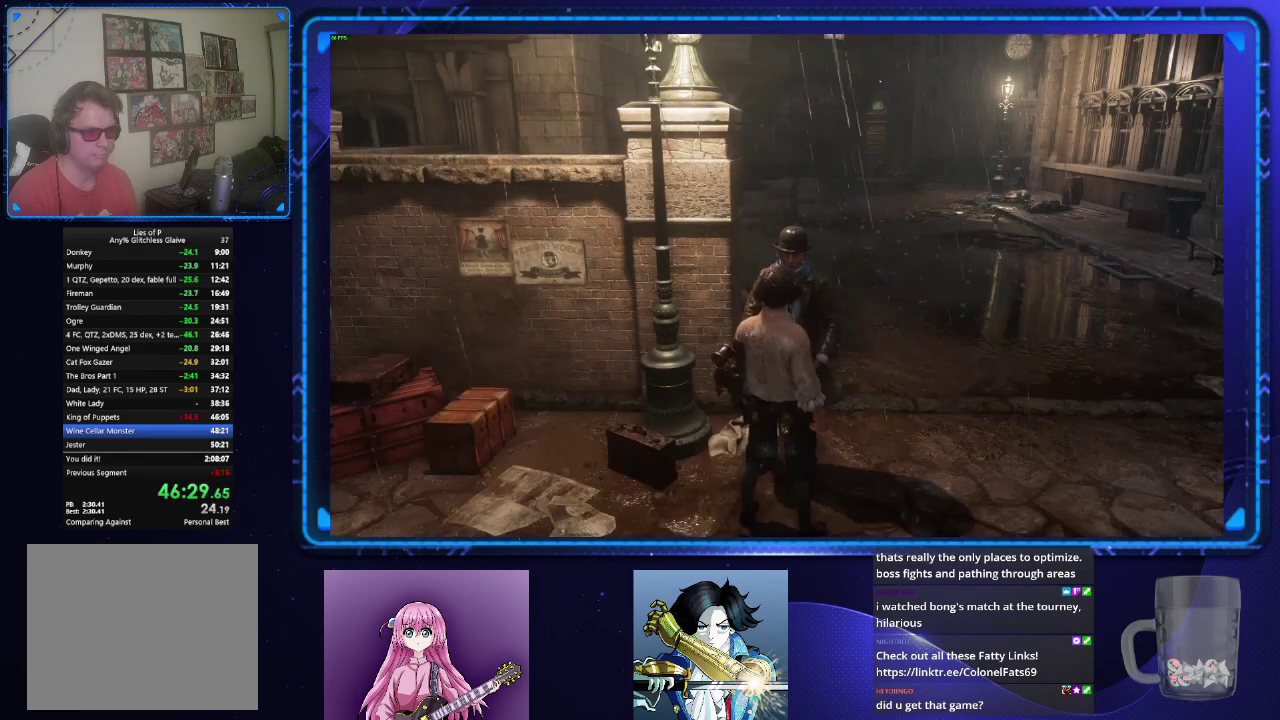
{"buttons": ["CIRCLE"], "left_stick": "down-right", "right_stick": "center", "events": [[50, "CROSS", "down"], [134, "CROSS", "up"], [217, "left_stick", "down-right"], [417, "CIRCLE", "down"]]}
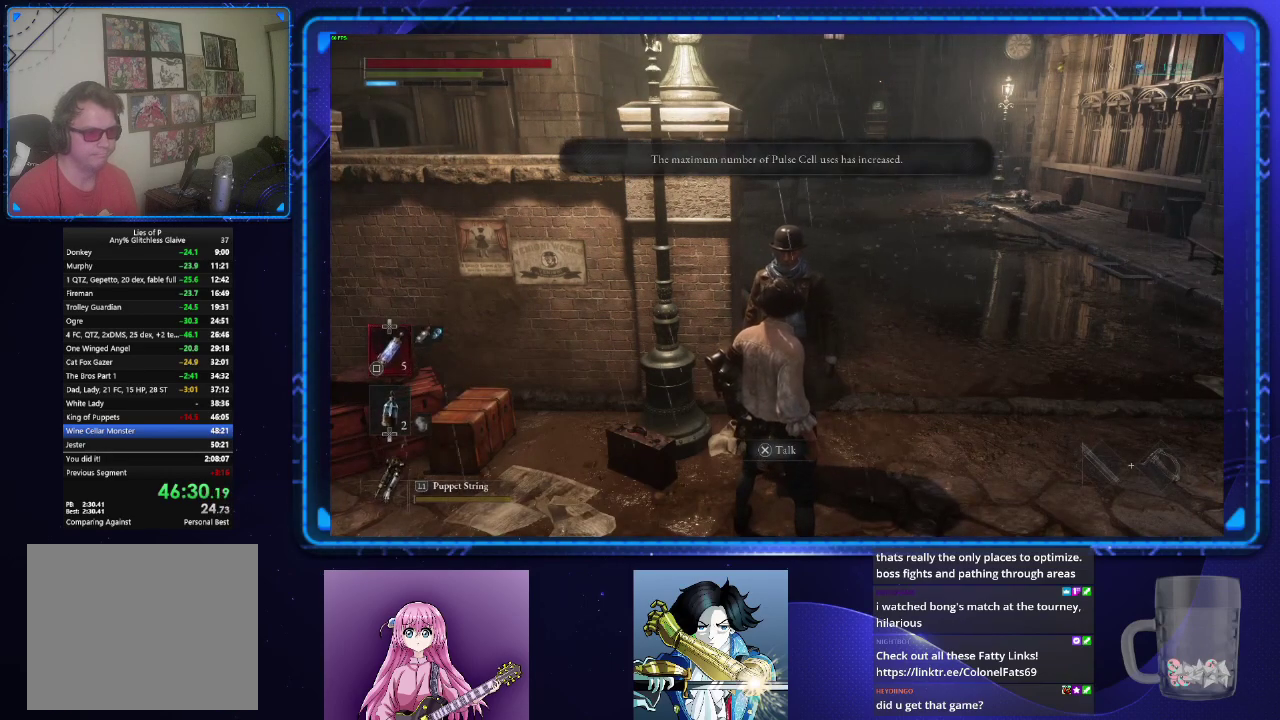
{"buttons": ["CIRCLE"], "left_stick": "down-right", "right_stick": "center", "events": []}